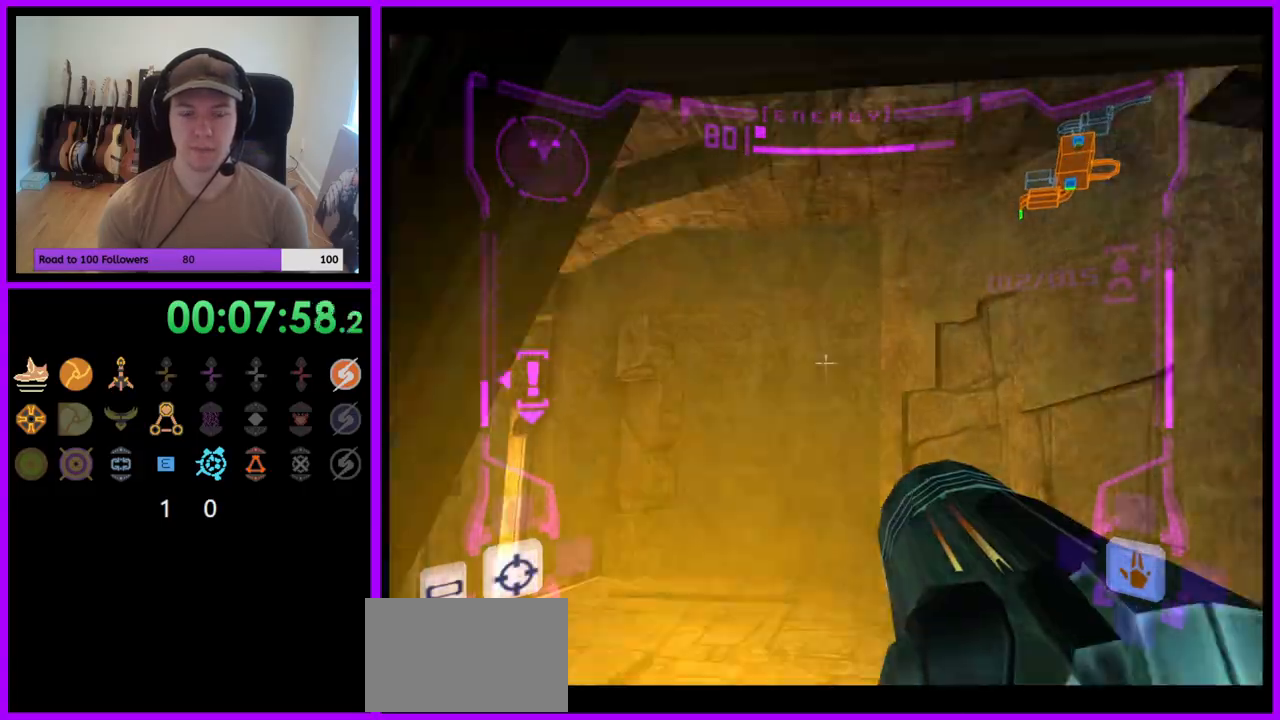
Gameplay with a controller (Nintendo layout); each line is a JSON object with the inputs held at the frame after it. "events" lists button and stick changes between this image and that frame as [ms after this image, input, new state], when the widget could be followed in between. Not read: L3 R3.
{"buttons": [], "left_stick": "left", "right_stick": "center"}
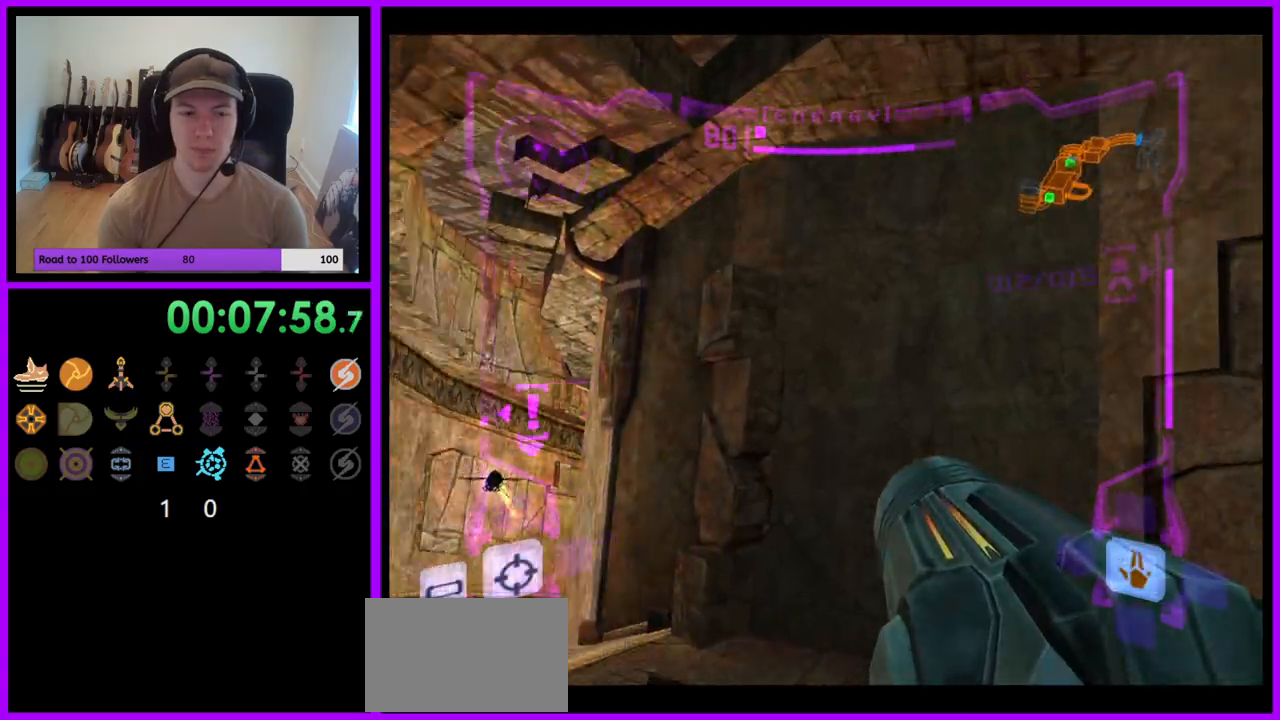
{"buttons": ["A", "L1"], "left_stick": "up", "right_stick": "center", "events": [[17, "Z", "down"], [117, "Z", "up"], [200, "L1", "down"], [200, "left_stick", "up"], [283, "A", "down"], [367, "A", "up"], [467, "A", "down"]]}
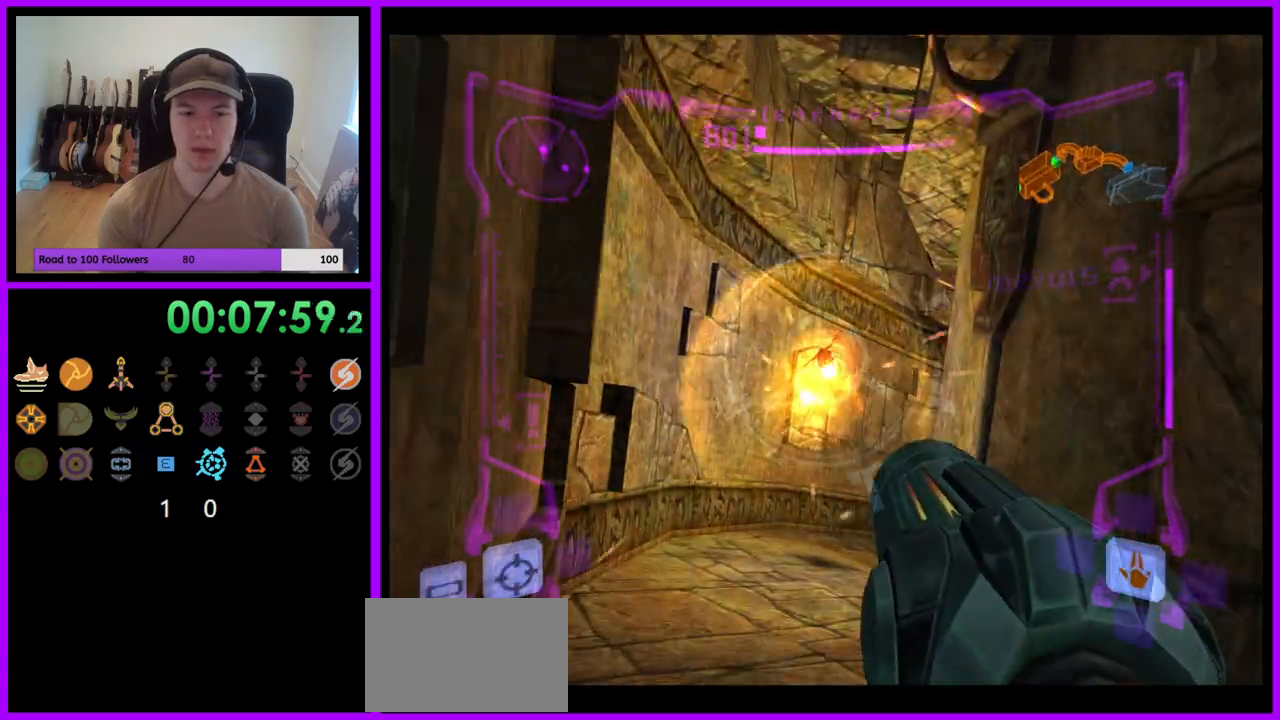
{"buttons": ["R1"], "left_stick": "up", "right_stick": "center", "events": [[33, "A", "up"], [100, "A", "down"], [150, "A", "up"], [317, "B", "down"], [367, "B", "up"], [433, "L1", "up"], [467, "R1", "down"]]}
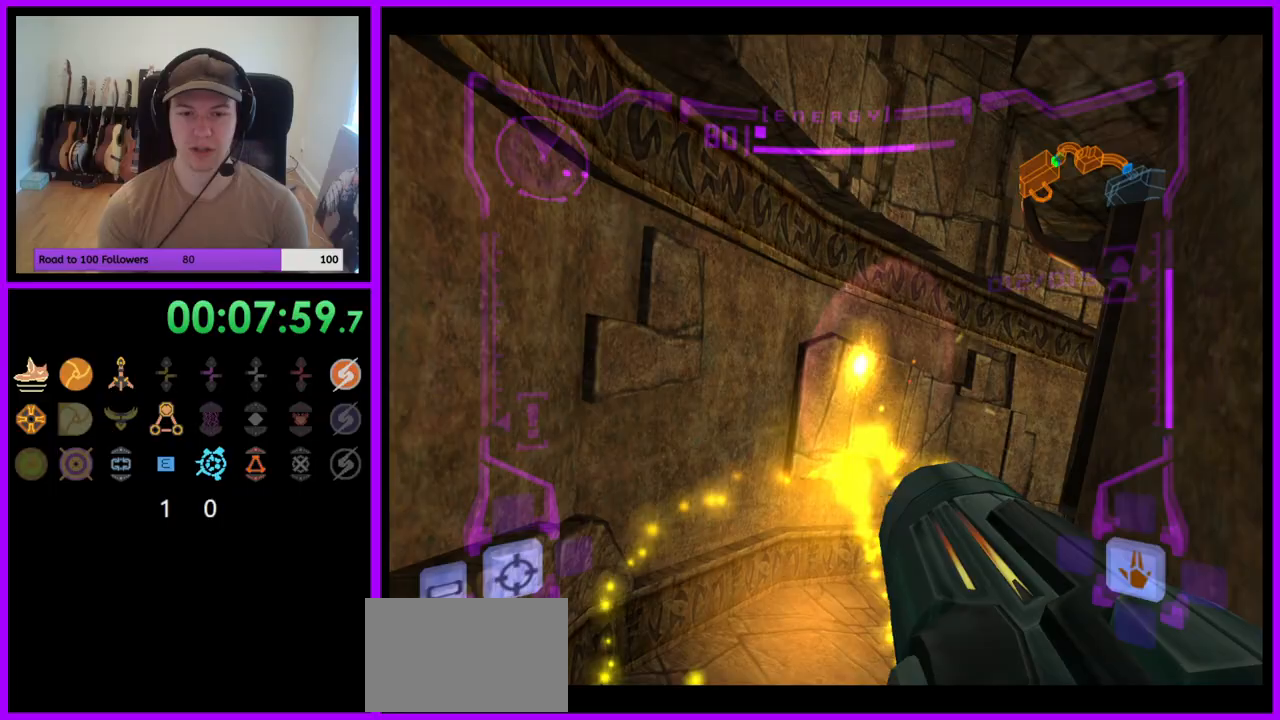
{"buttons": ["R1"], "left_stick": "right", "right_stick": "center", "events": [[33, "left_stick", "up-right"], [267, "left_stick", "right"]]}
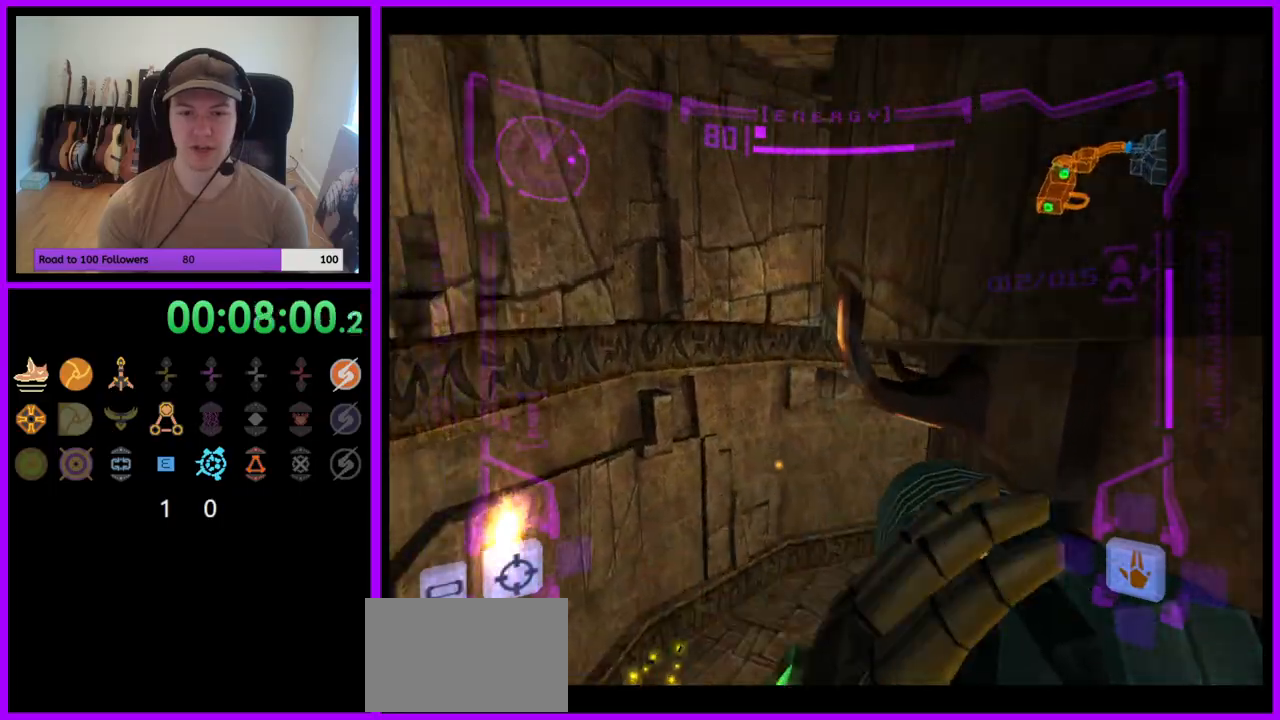
{"buttons": [], "left_stick": "up-right", "right_stick": "center", "events": [[217, "R1", "up"], [233, "left_stick", "up-right"]]}
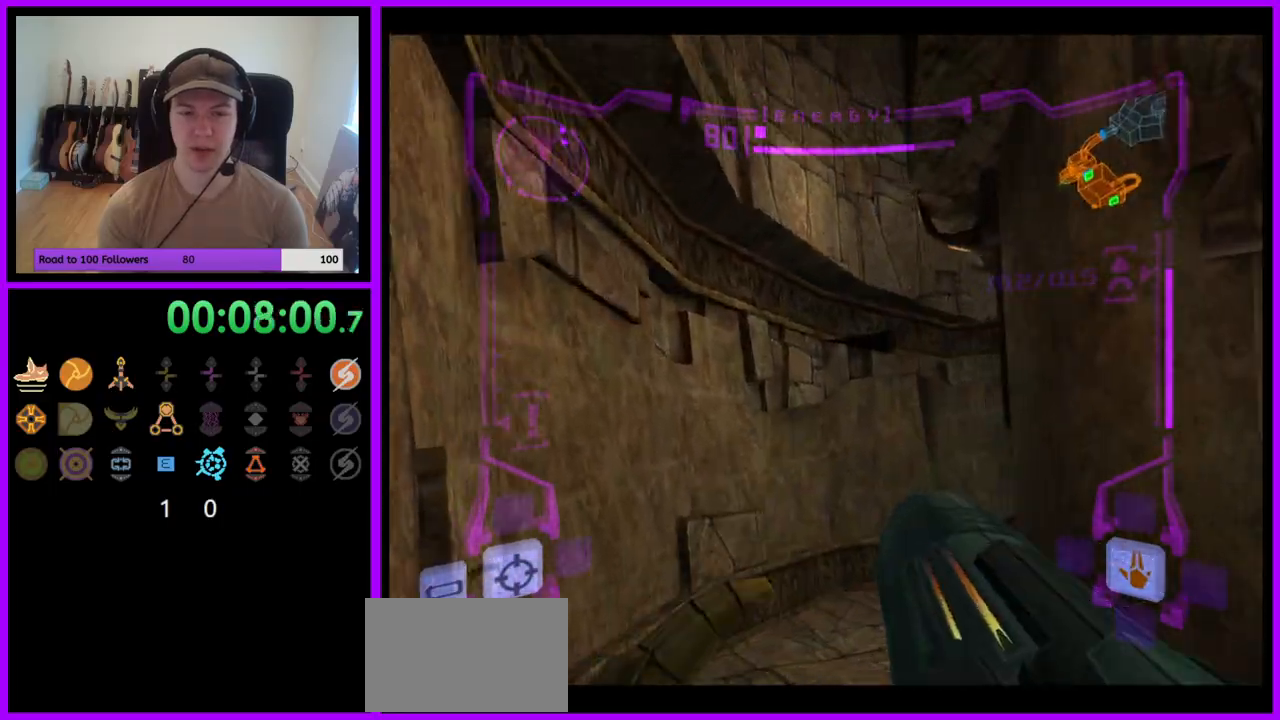
{"buttons": ["L1"], "left_stick": "up", "right_stick": "center", "events": [[333, "L1", "down"], [350, "left_stick", "up-left"], [500, "left_stick", "up"]]}
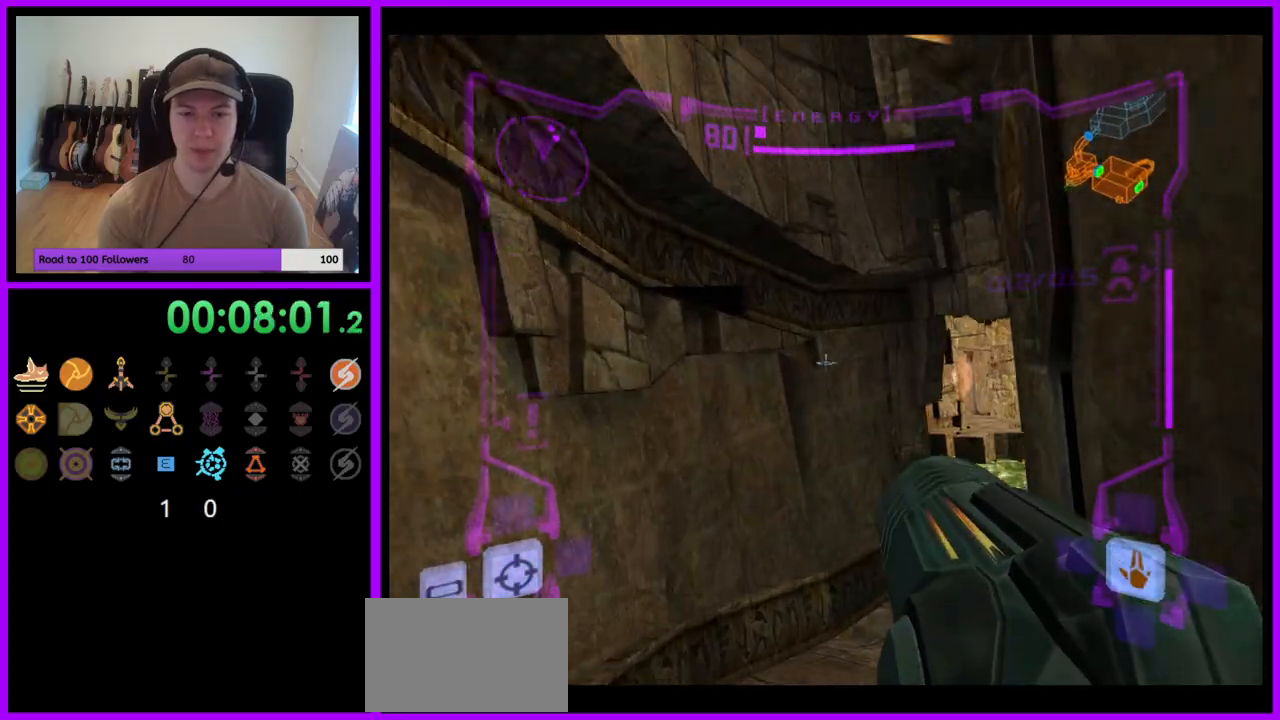
{"buttons": [], "left_stick": "up-right", "right_stick": "center", "events": [[200, "L1", "up"], [333, "left_stick", "up-right"]]}
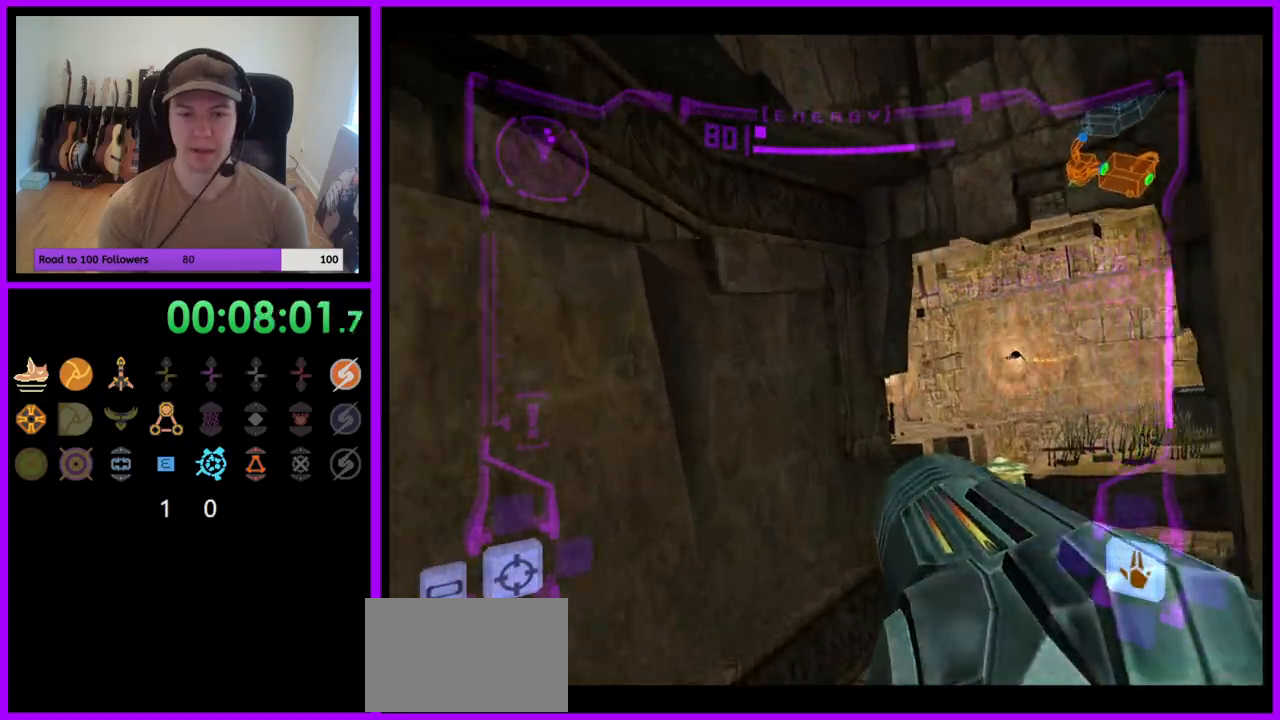
{"buttons": ["A", "L1"], "left_stick": "up", "right_stick": "center", "events": [[250, "L1", "down"], [300, "left_stick", "up"], [350, "A", "down"], [417, "A", "up"], [483, "A", "down"]]}
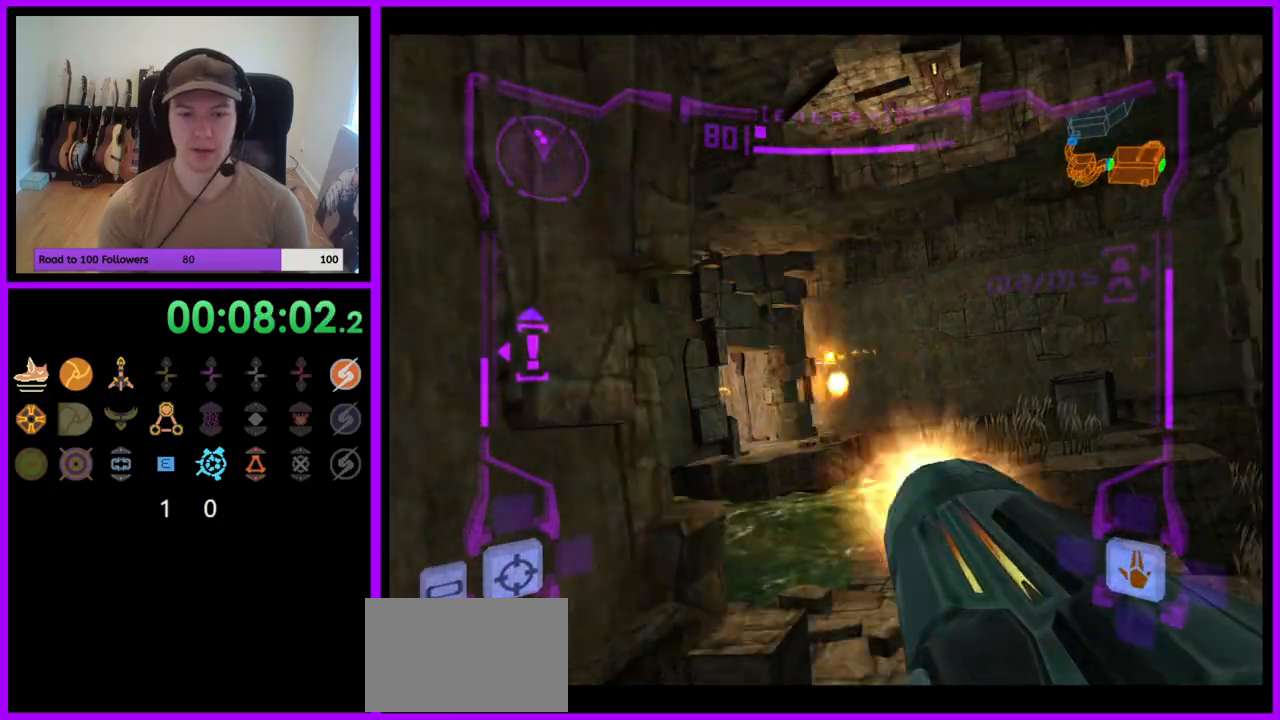
{"buttons": [], "left_stick": "up-right", "right_stick": "center", "events": [[67, "A", "up"], [67, "left_stick", "up-right"], [133, "A", "down"], [200, "A", "up"], [300, "B", "down"], [367, "B", "up"], [500, "L1", "up"]]}
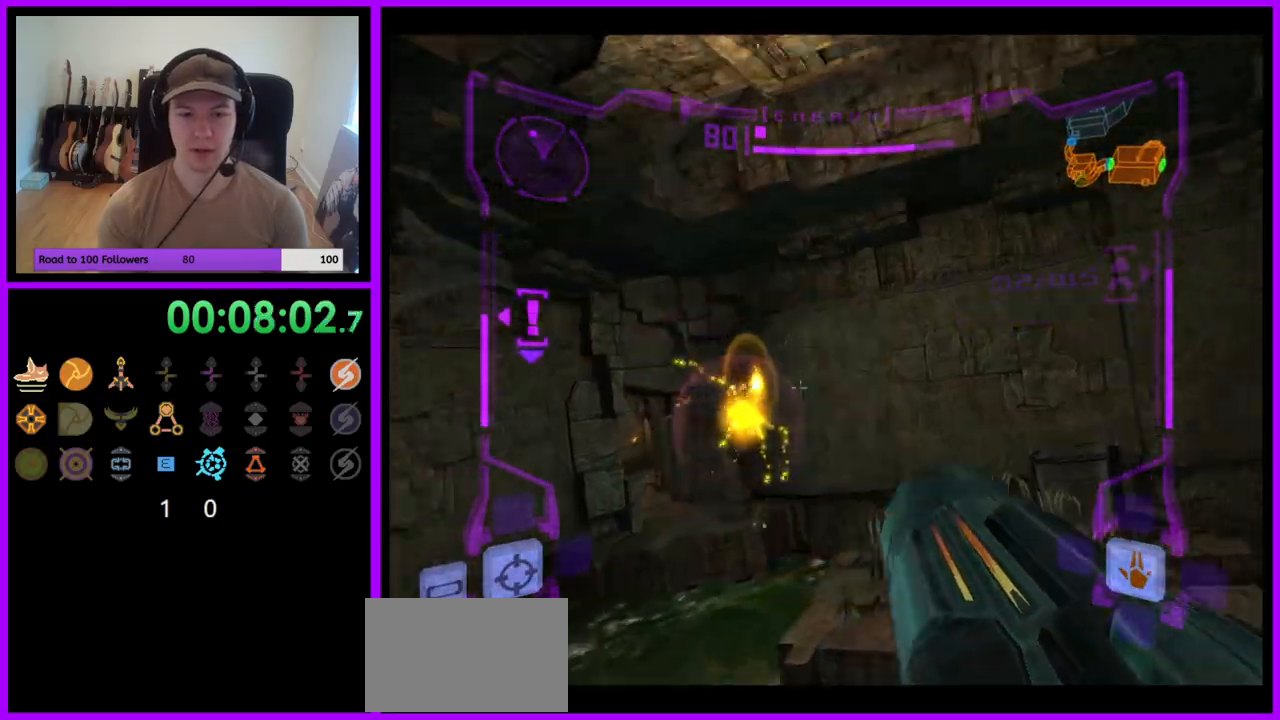
{"buttons": [], "left_stick": "up", "right_stick": "center", "events": [[50, "left_stick", "up"], [167, "left_stick", "up-left"], [500, "left_stick", "up"]]}
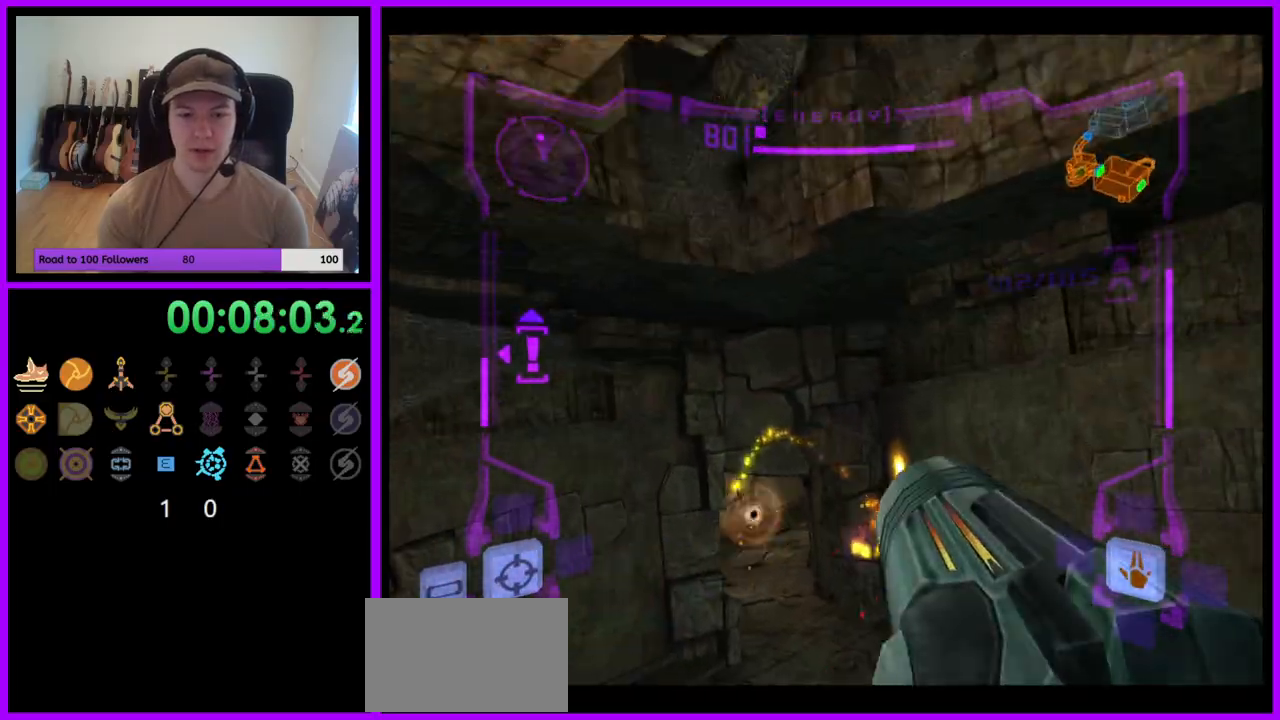
{"buttons": ["B", "L1"], "left_stick": "up", "right_stick": "center", "events": [[50, "L1", "down"], [483, "B", "down"]]}
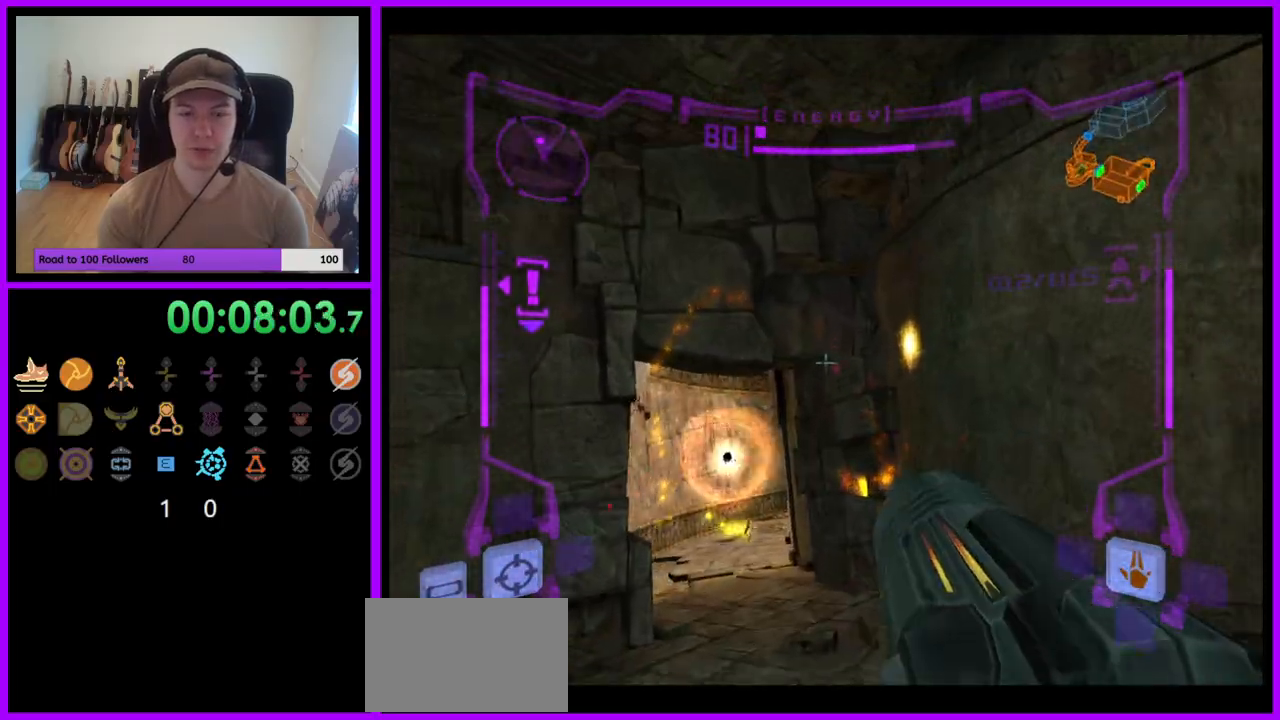
{"buttons": ["L1"], "left_stick": "up", "right_stick": "center", "events": [[67, "B", "up"]]}
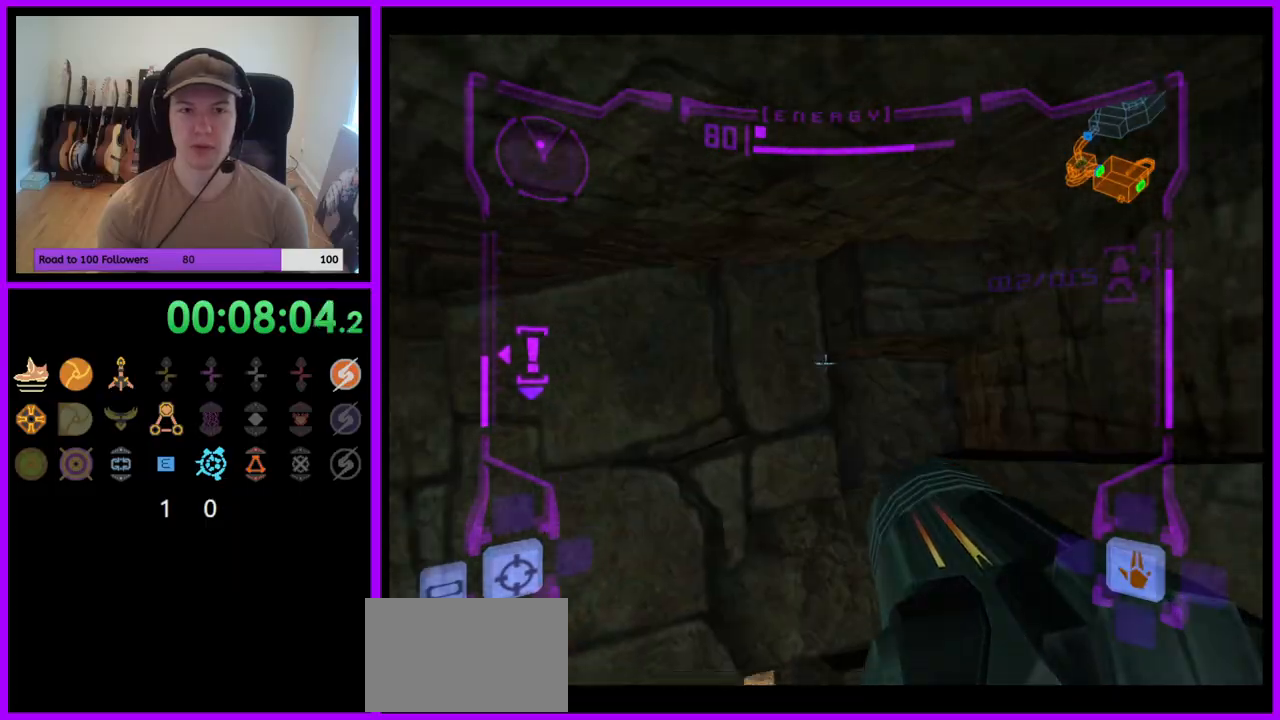
{"buttons": ["L1"], "left_stick": "up-left", "right_stick": "center", "events": [[150, "left_stick", "up-left"]]}
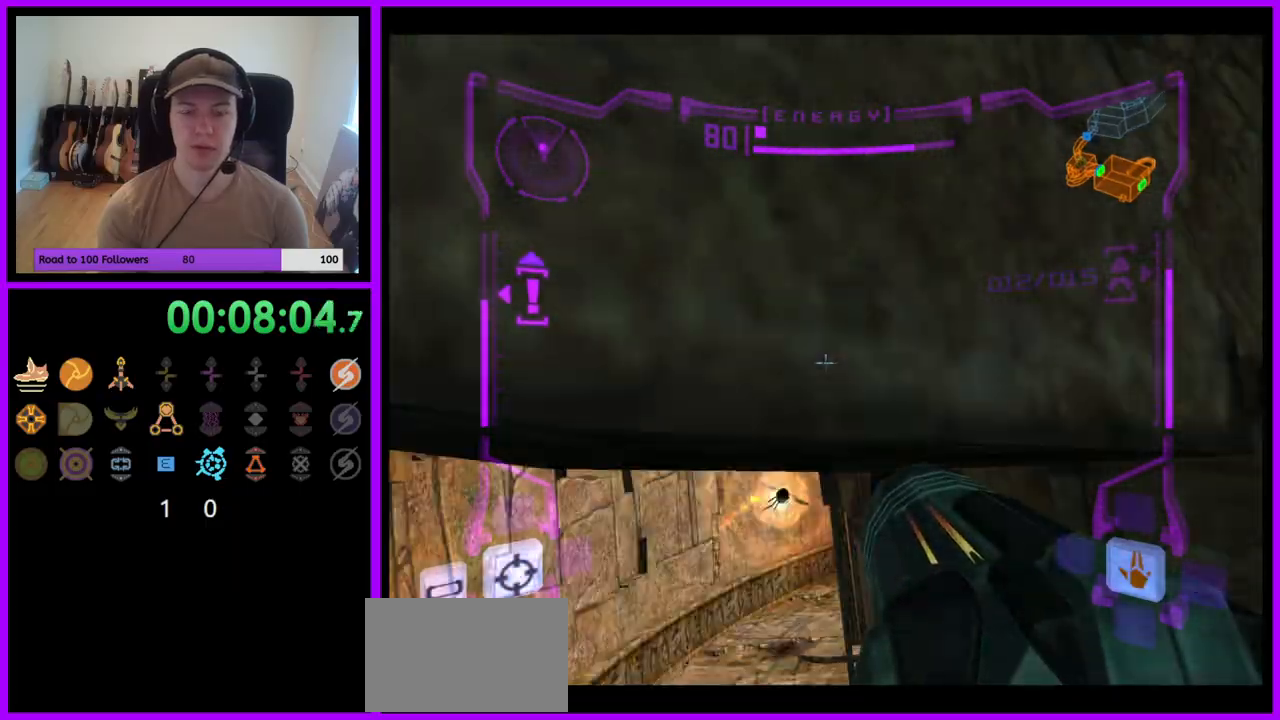
{"buttons": ["A", "L1"], "left_stick": "up-left", "right_stick": "center", "events": [[83, "B", "down"], [183, "B", "up"], [467, "A", "down"]]}
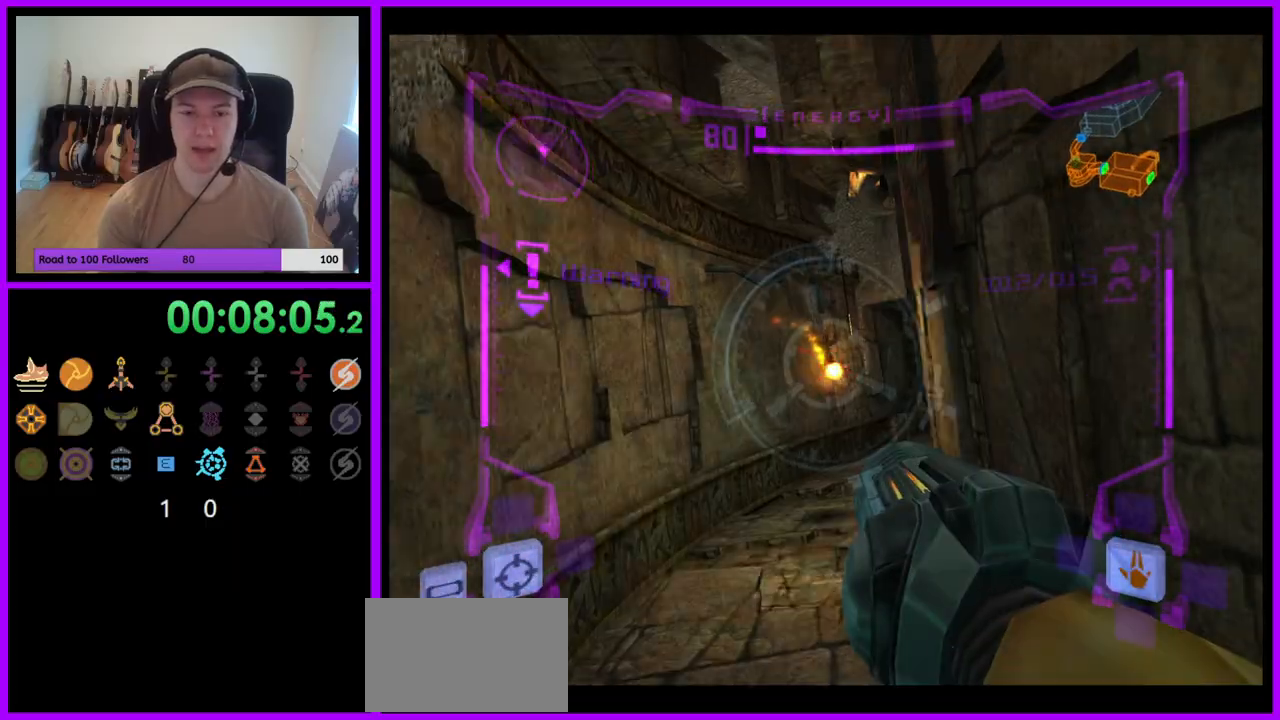
{"buttons": ["L1"], "left_stick": "up", "right_stick": "center", "events": [[33, "A", "up"], [117, "A", "down"], [200, "A", "up"], [267, "A", "down"], [333, "A", "up"], [483, "left_stick", "up"]]}
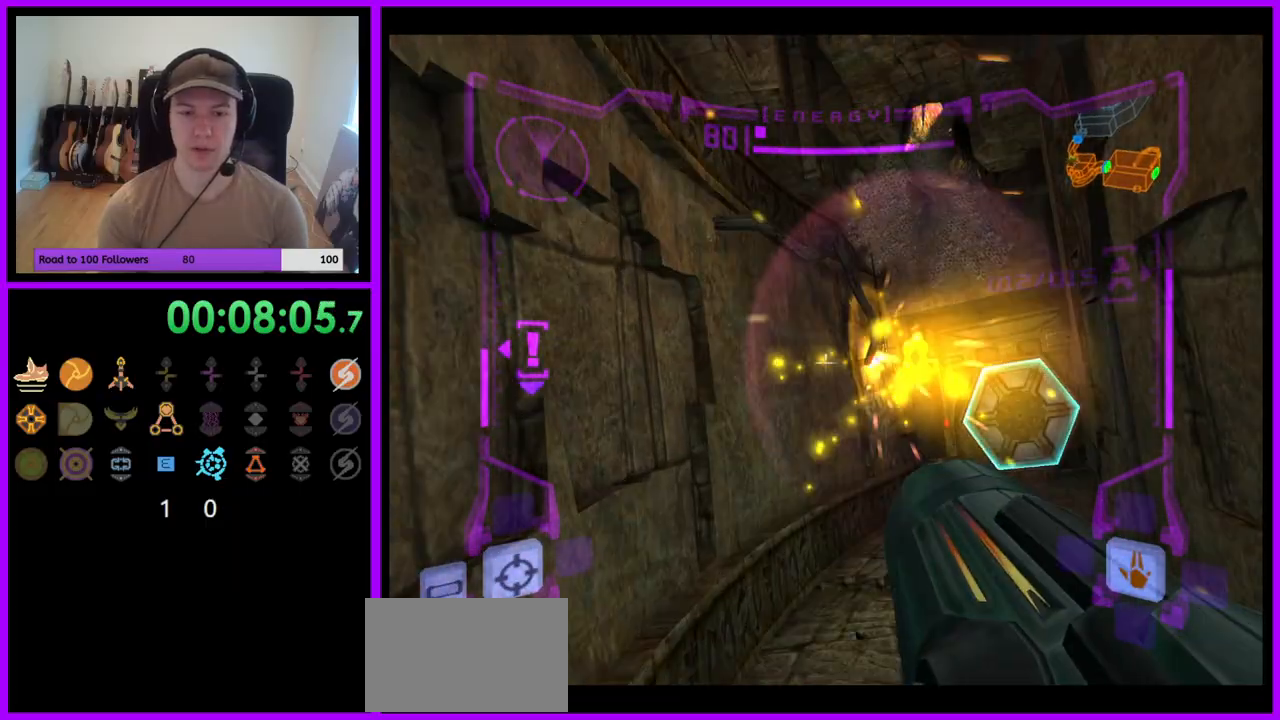
{"buttons": [], "left_stick": "up-right", "right_stick": "center", "events": [[100, "L1", "up"], [233, "left_stick", "up-right"]]}
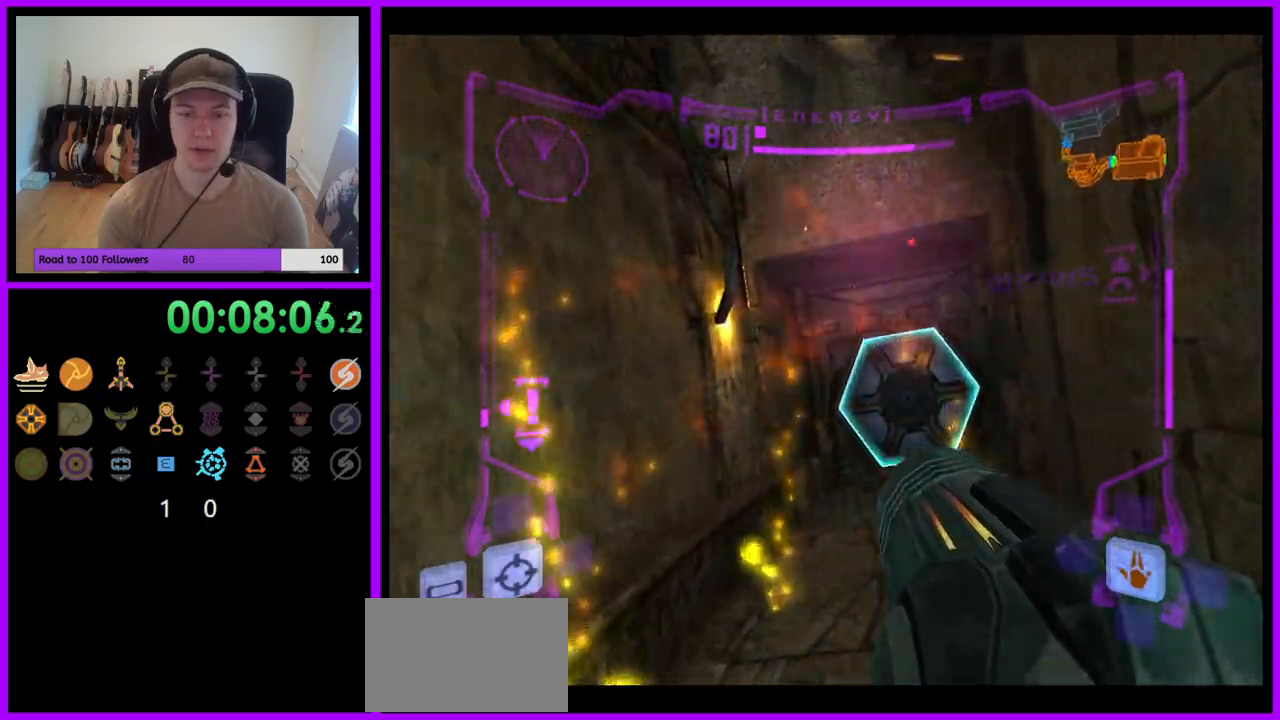
{"buttons": ["L1"], "left_stick": "up", "right_stick": "center", "events": [[100, "left_stick", "up"], [200, "A", "down"], [217, "L1", "down"], [267, "A", "up"]]}
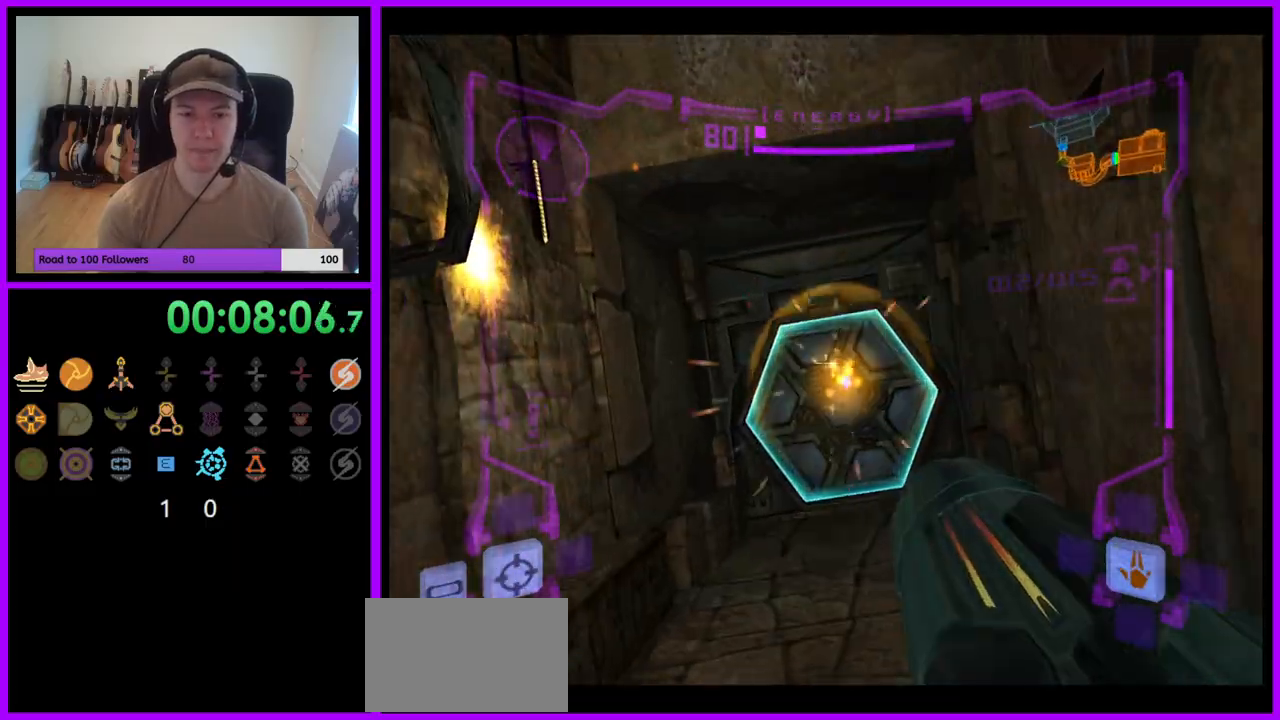
{"buttons": ["L1"], "left_stick": "up", "right_stick": "center", "events": []}
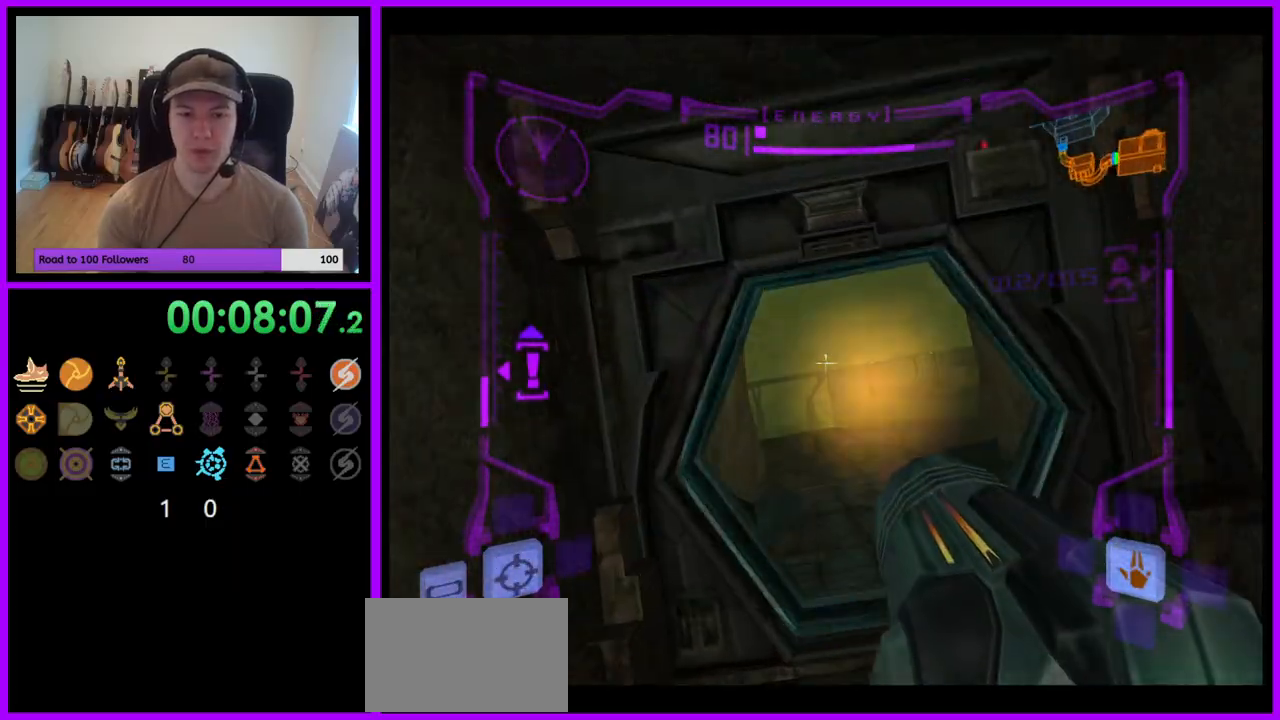
{"buttons": [], "left_stick": "up", "right_stick": "center", "events": [[200, "L1", "up"], [317, "left_stick", "up-right"], [450, "left_stick", "up"]]}
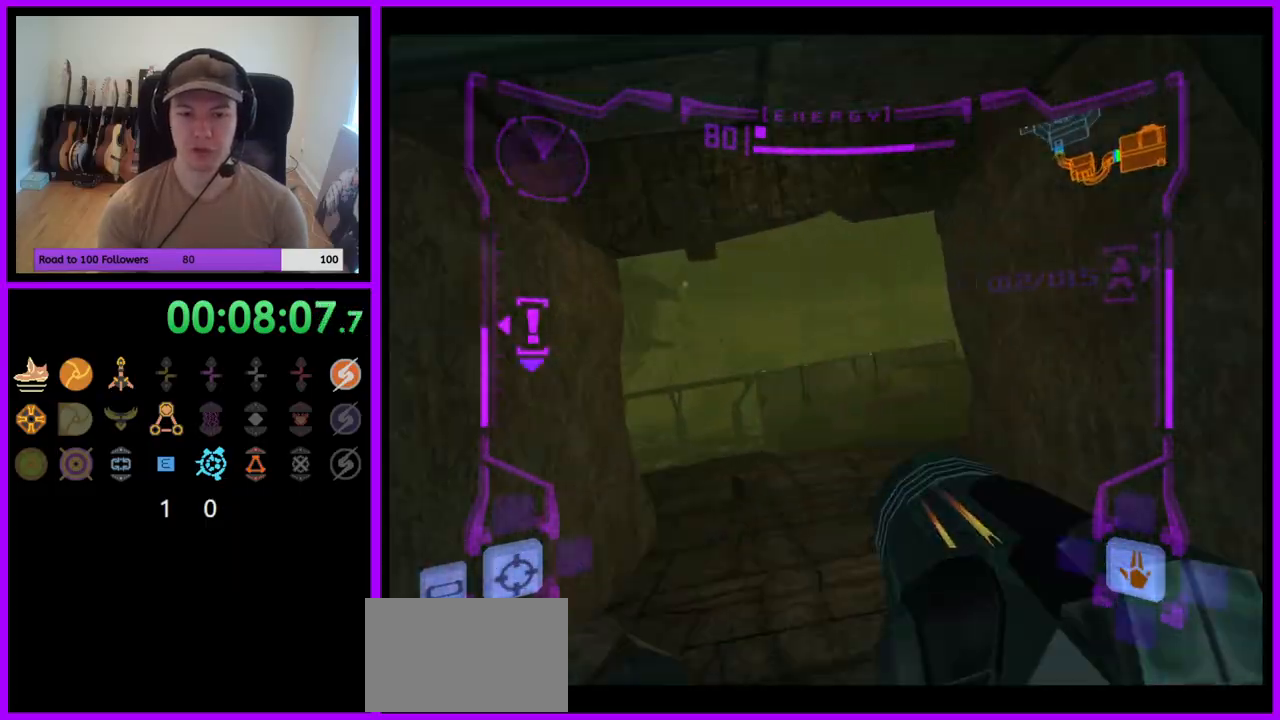
{"buttons": ["L1"], "left_stick": "up", "right_stick": "center", "events": [[50, "L1", "down"], [333, "B", "down"], [433, "B", "up"]]}
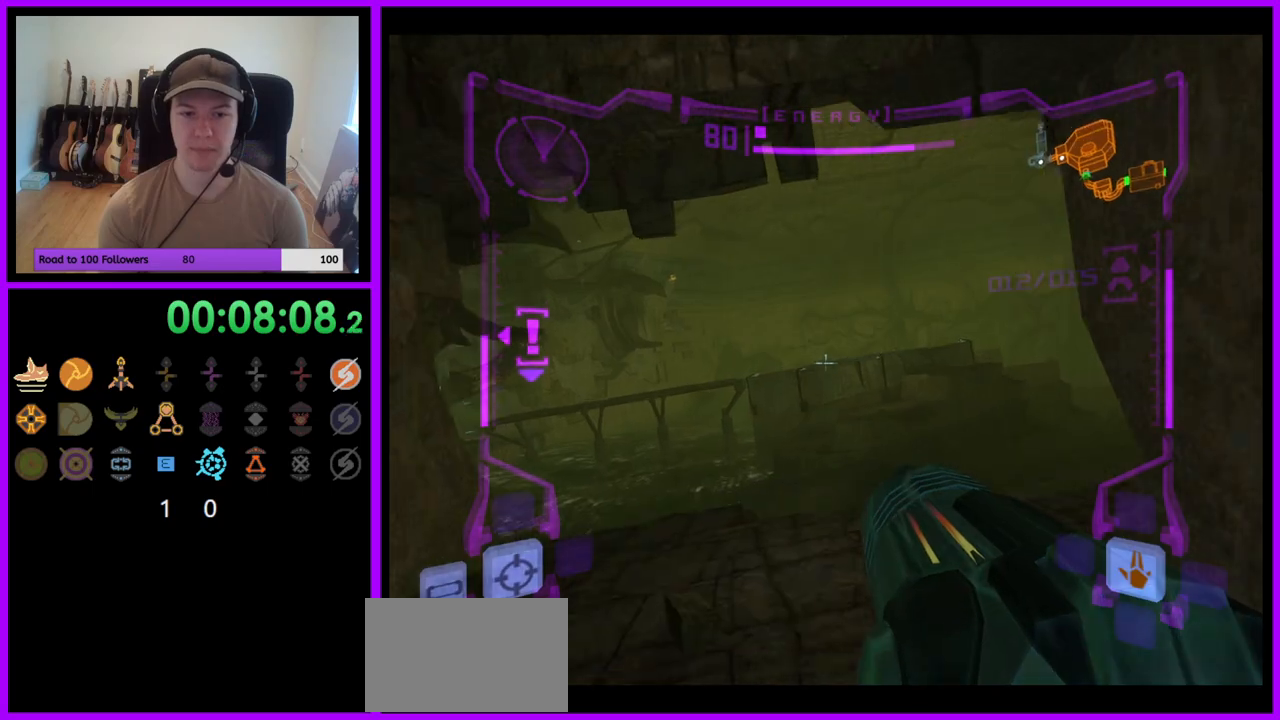
{"buttons": [], "left_stick": "up", "right_stick": "center", "events": [[83, "L1", "up"]]}
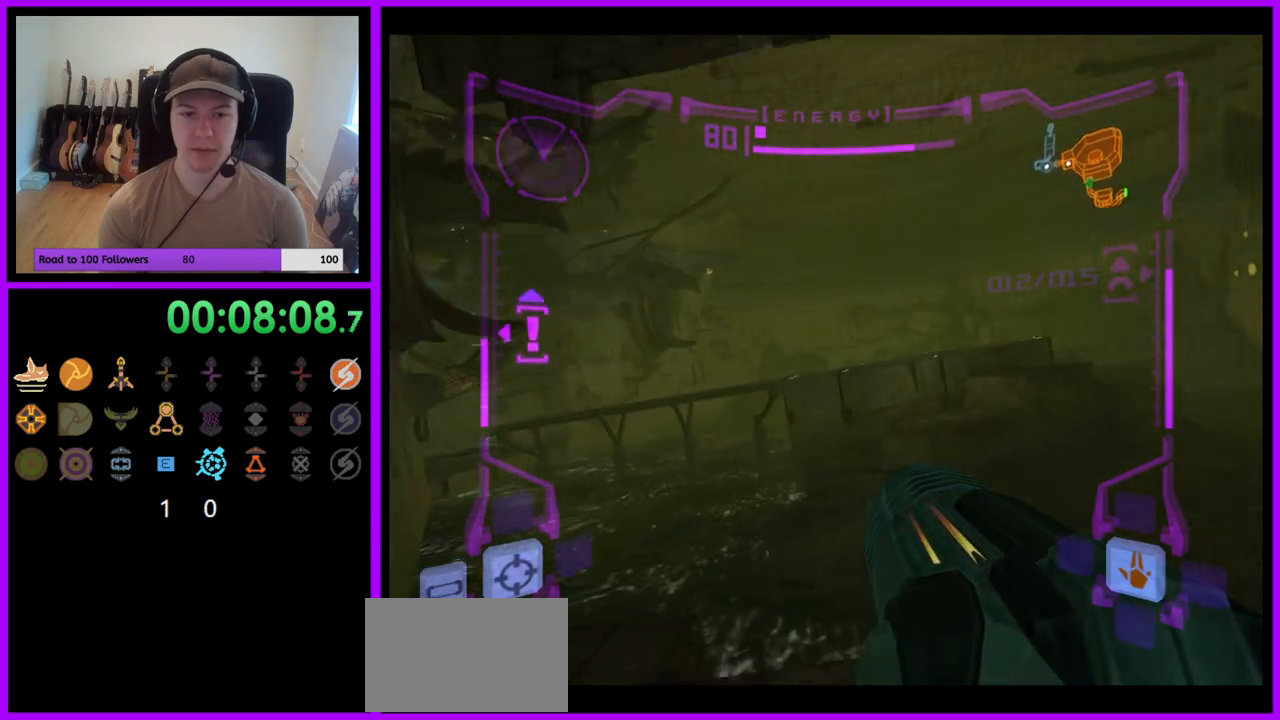
{"buttons": [], "left_stick": "up", "right_stick": "center", "events": [[67, "L1", "down"], [200, "B", "down"], [283, "B", "up"], [433, "L1", "up"]]}
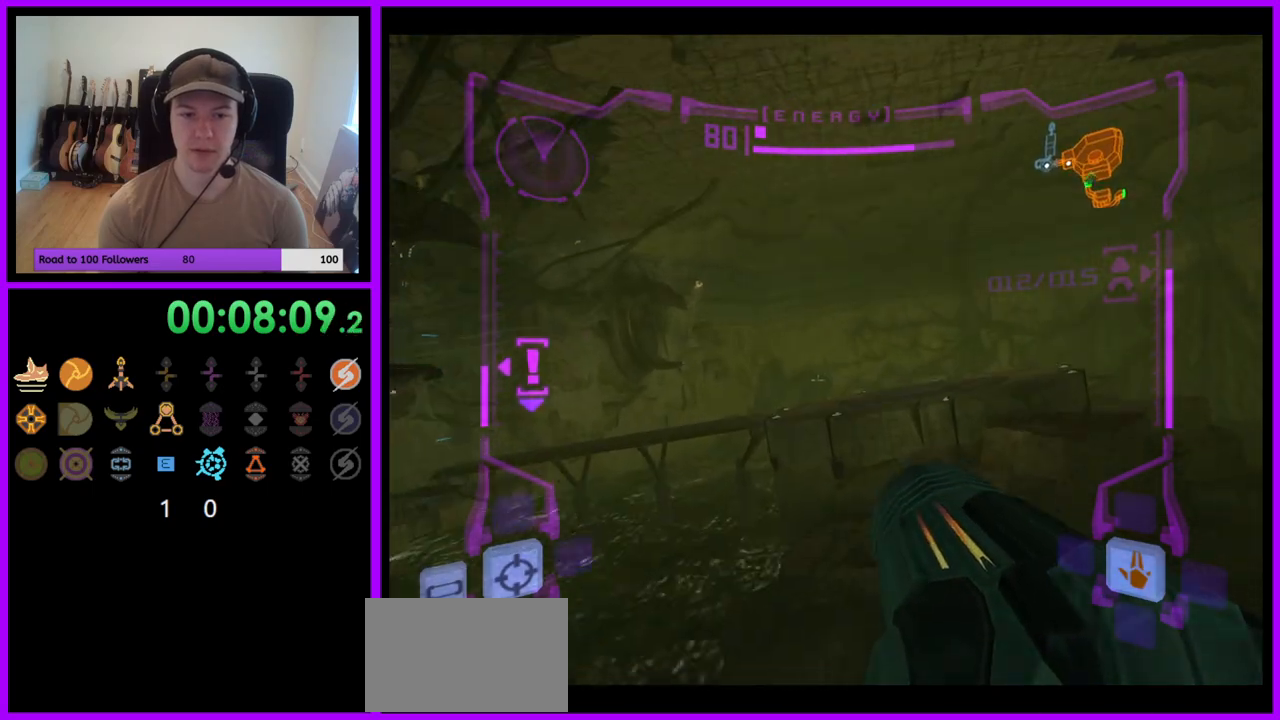
{"buttons": [], "left_stick": "up-left", "right_stick": "center", "events": [[217, "left_stick", "up-left"]]}
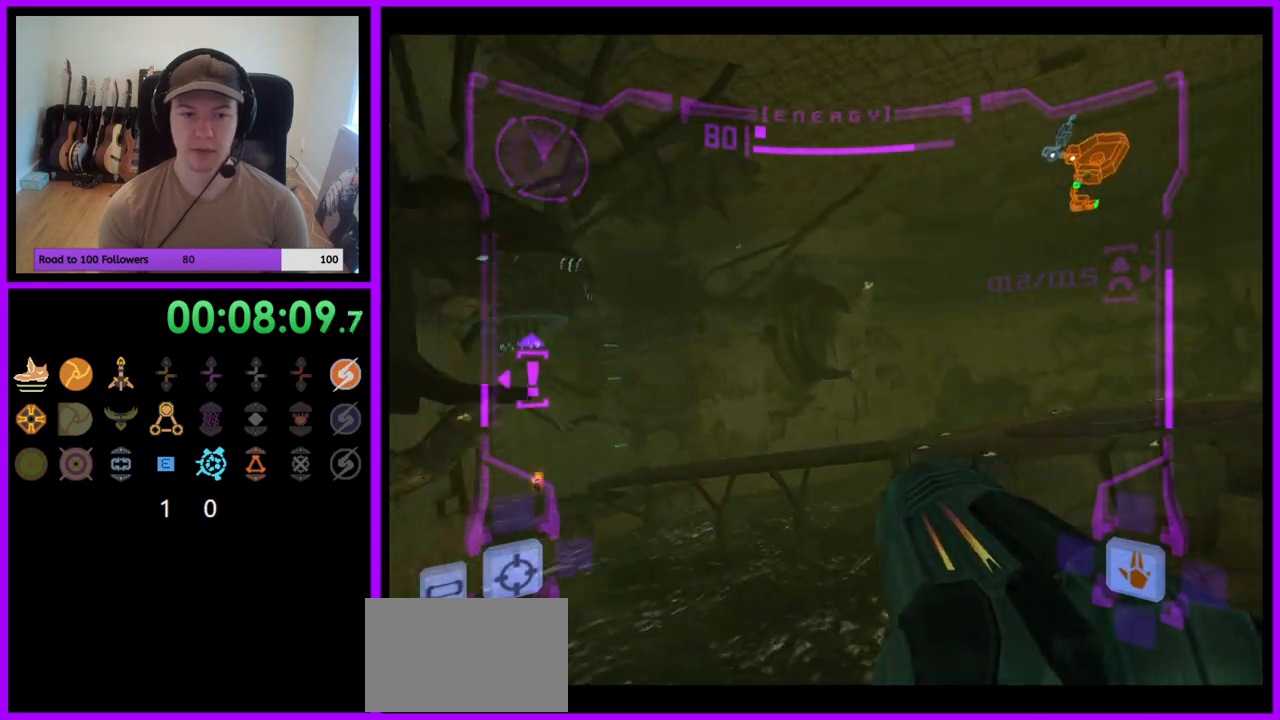
{"buttons": [], "left_stick": "up", "right_stick": "center", "events": [[117, "left_stick", "up"]]}
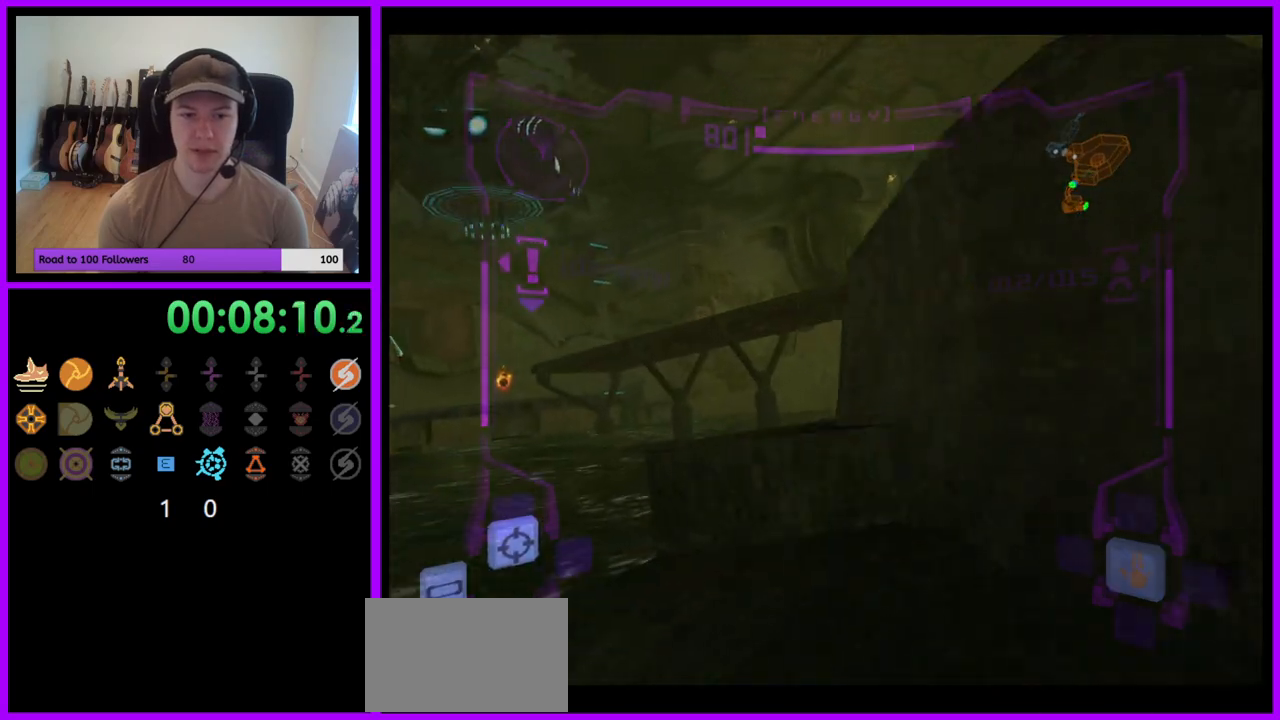
{"buttons": ["L1"], "left_stick": "up", "right_stick": "center", "events": [[83, "left_stick", "up-left"], [200, "left_stick", "left"], [350, "A", "down"], [417, "L1", "down"], [433, "A", "up"], [467, "left_stick", "up"]]}
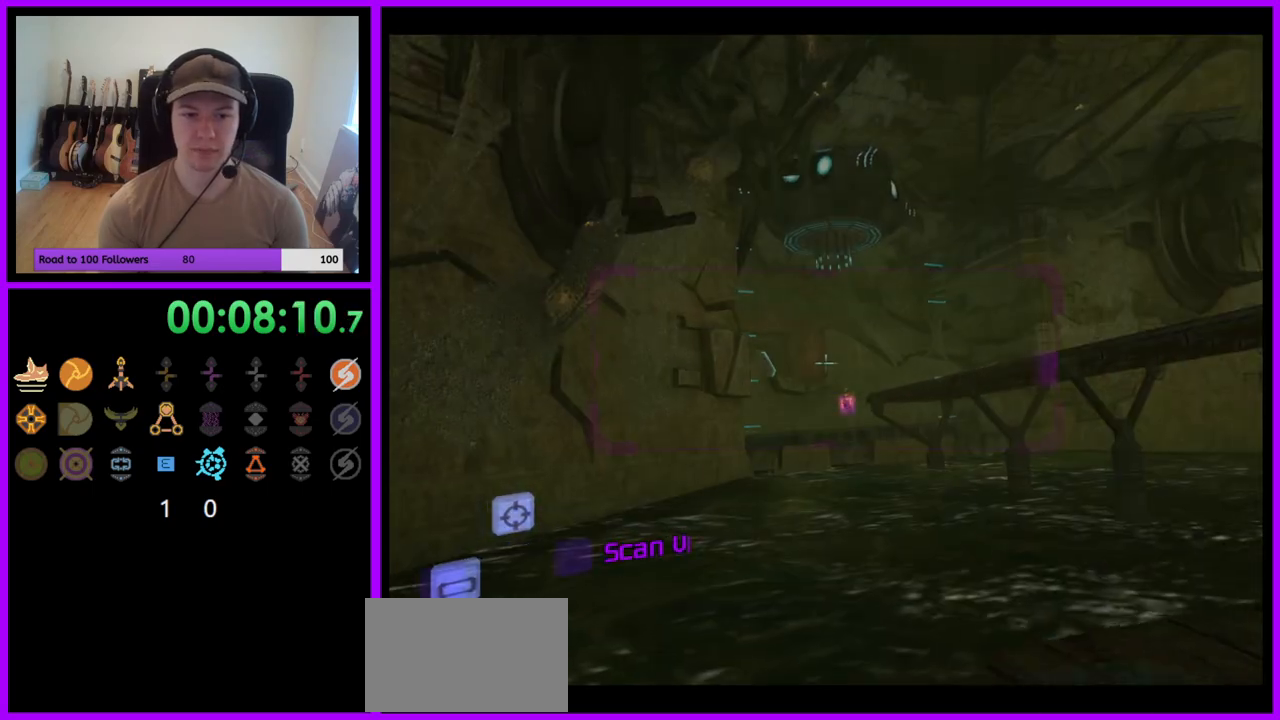
{"buttons": ["L1"], "left_stick": "up-left", "right_stick": "center", "events": [[183, "left_stick", "up-left"]]}
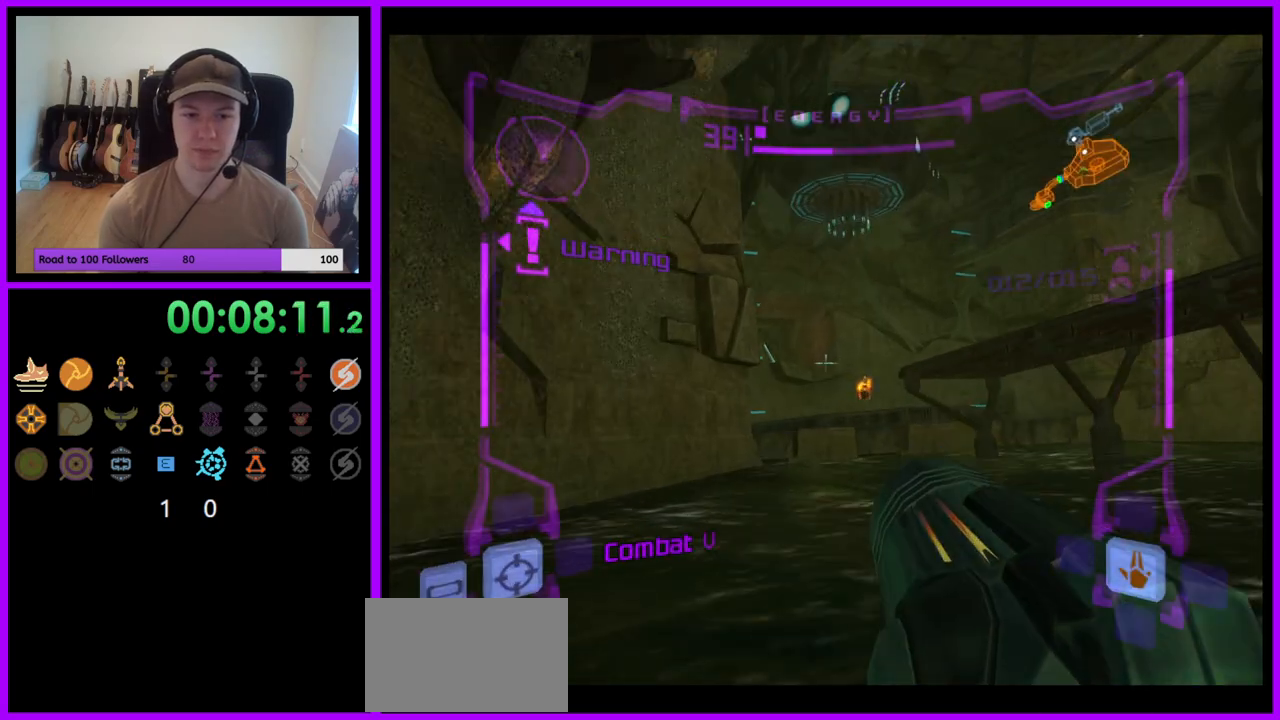
{"buttons": [], "left_stick": "up", "right_stick": "center", "events": [[67, "B", "down"], [133, "left_stick", "up"], [167, "B", "up"], [267, "L1", "up"]]}
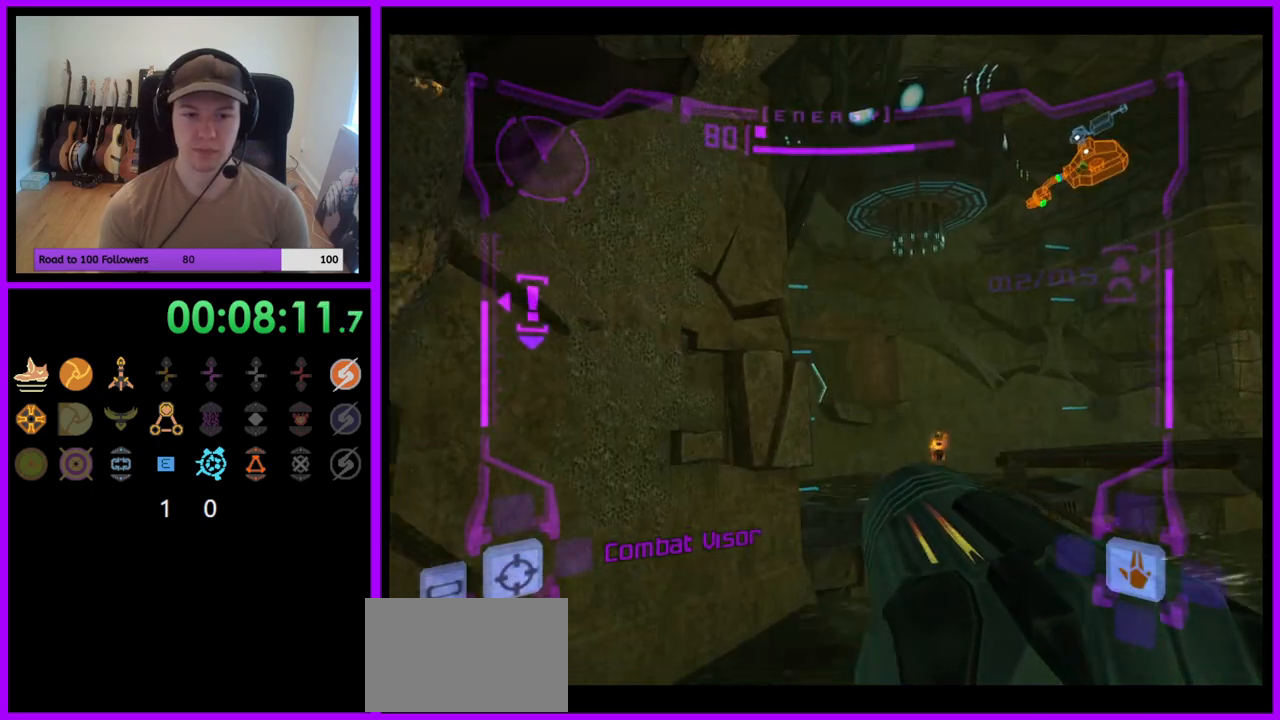
{"buttons": [], "left_stick": "up", "right_stick": "center", "events": []}